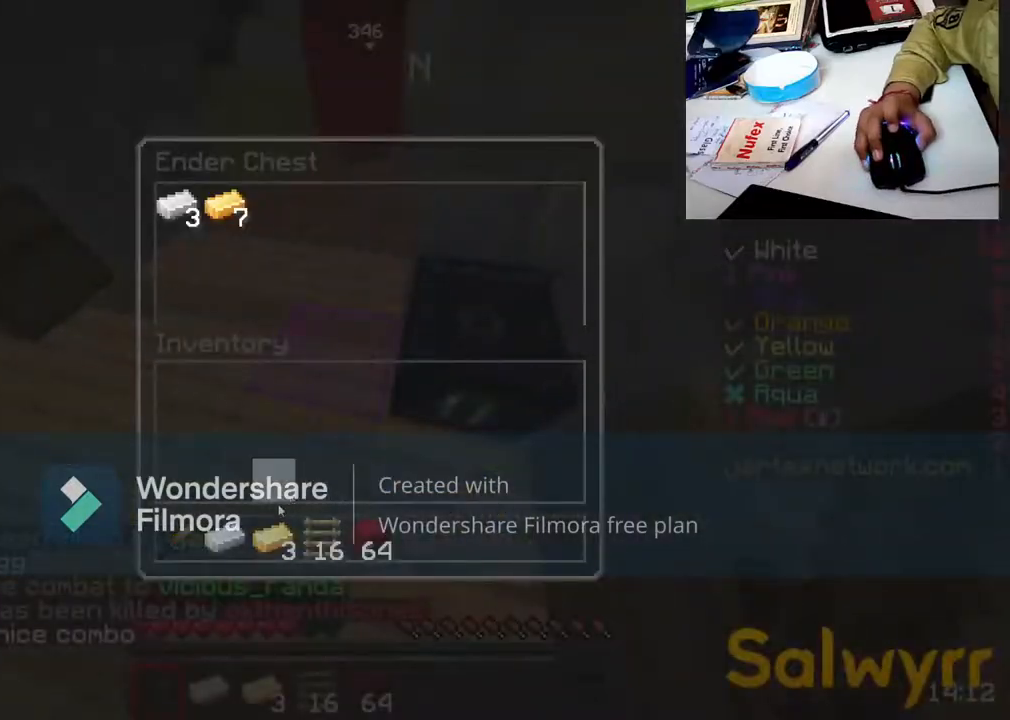
Gameplay with keyboard and mouse; each line is a JSON object with the keys and mouse buttons held at the frame after it. "events" lists presses ("down") and releases ("up") of "a", "d", "s", "space", "w", "mouse_left" and "mouse_right" between this image and that frame as [ms after this image, input, new state], when the widget could be followed in between. "mouse_left", "mouse_right" = the "left", "right" buttons of the "mouse" list. No other keys are recorded. Fast repeated clicks can show as one long hold. Not read: mouse_move.
{"keys": [], "mouse": [], "events": []}
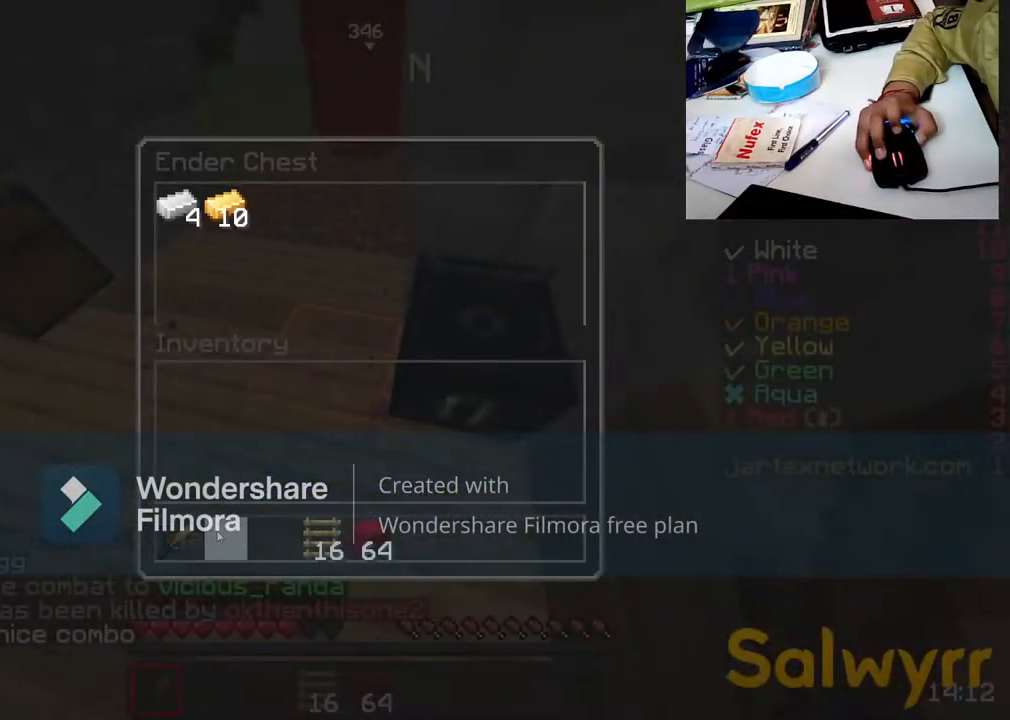
{"keys": [], "mouse": [], "events": []}
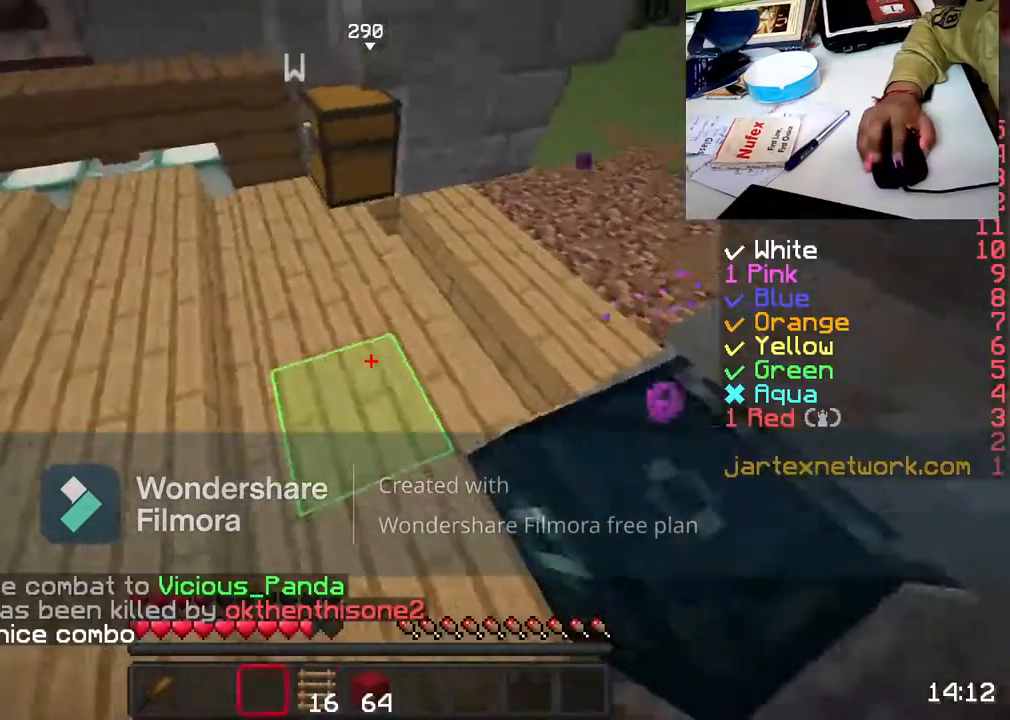
{"keys": ["w"], "mouse": [], "events": [[117, "w", "down"]]}
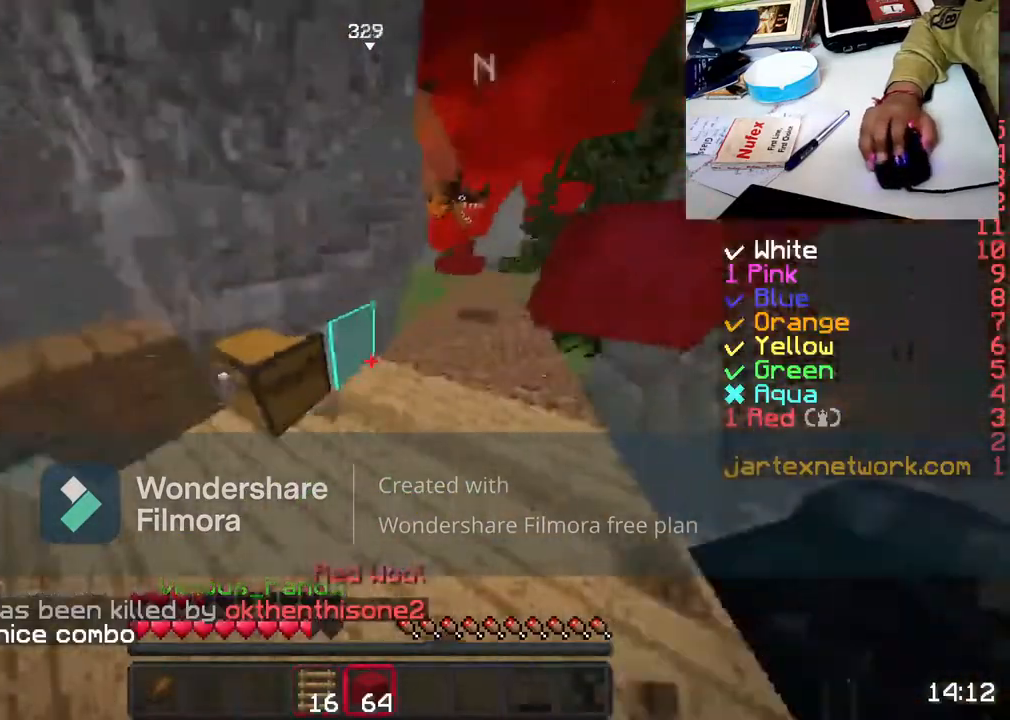
{"keys": ["w"], "mouse": [], "events": []}
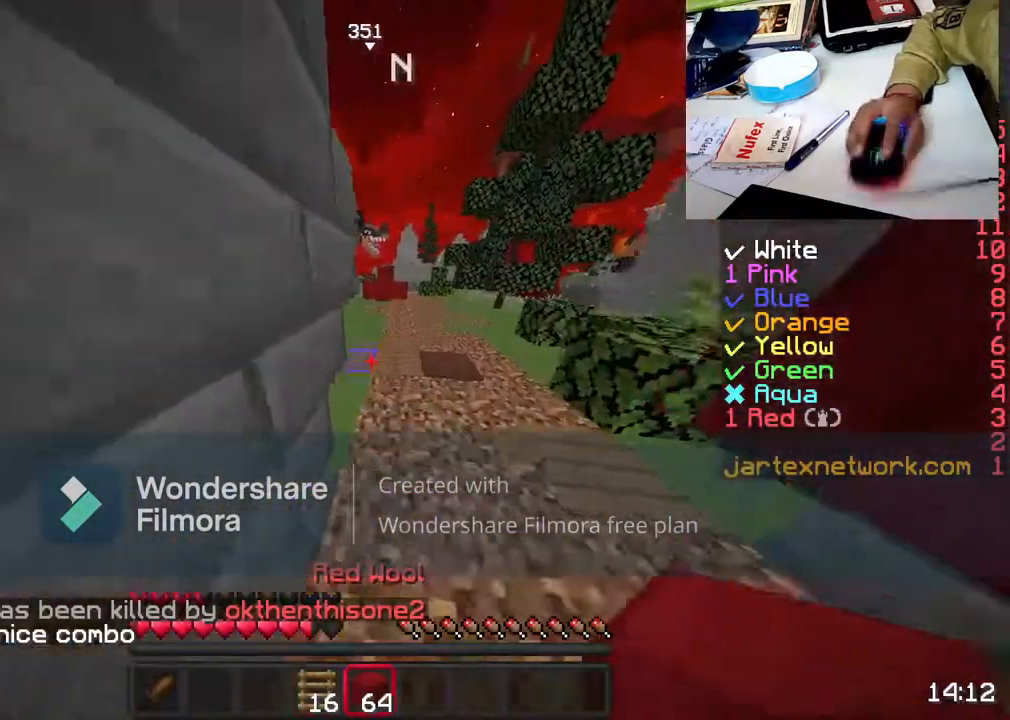
{"keys": ["w"], "mouse": [], "events": [[67, "mouse_left", "down"], [217, "mouse_left", "up"], [367, "d", "down"], [483, "d", "up"]]}
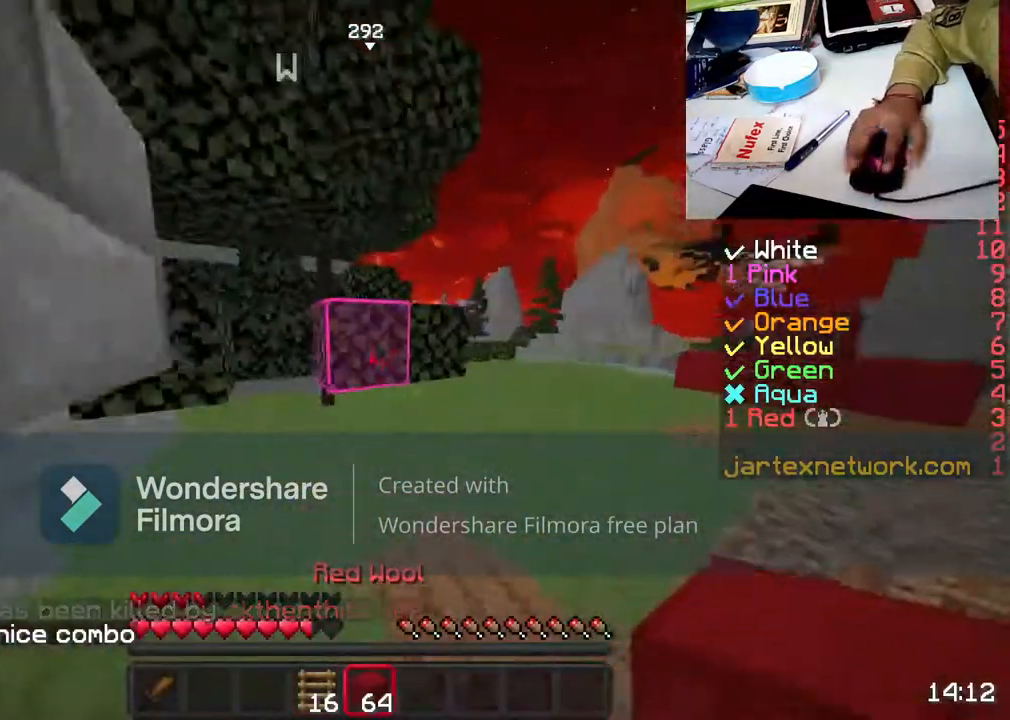
{"keys": ["d", "w"], "mouse": [], "events": [[283, "d", "down"]]}
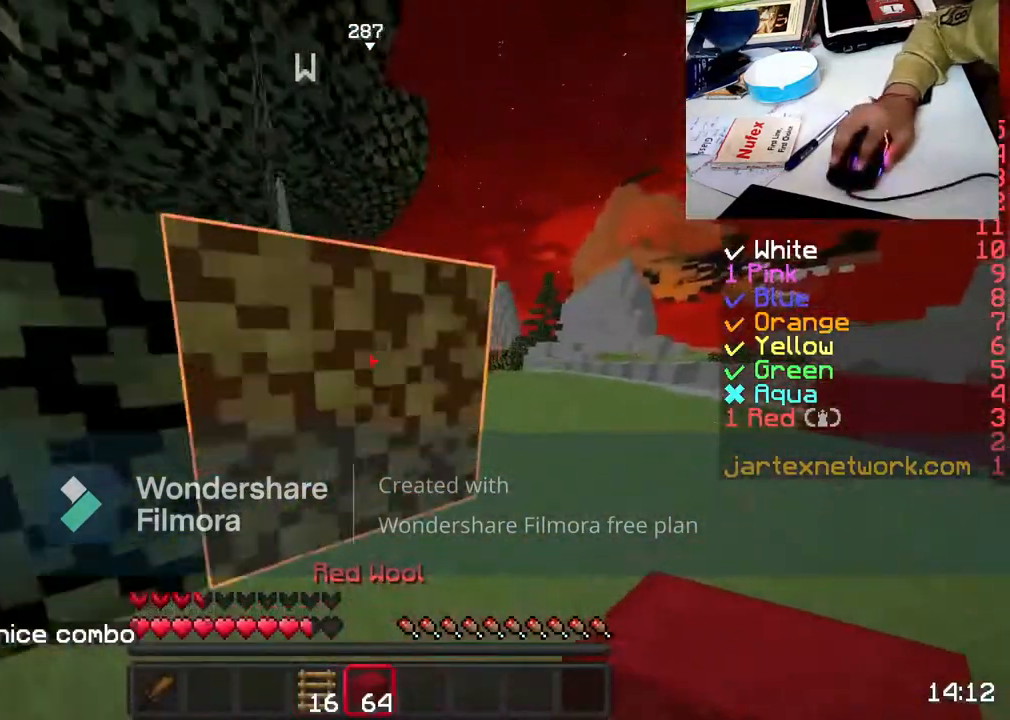
{"keys": ["d", "w"], "mouse": [], "events": []}
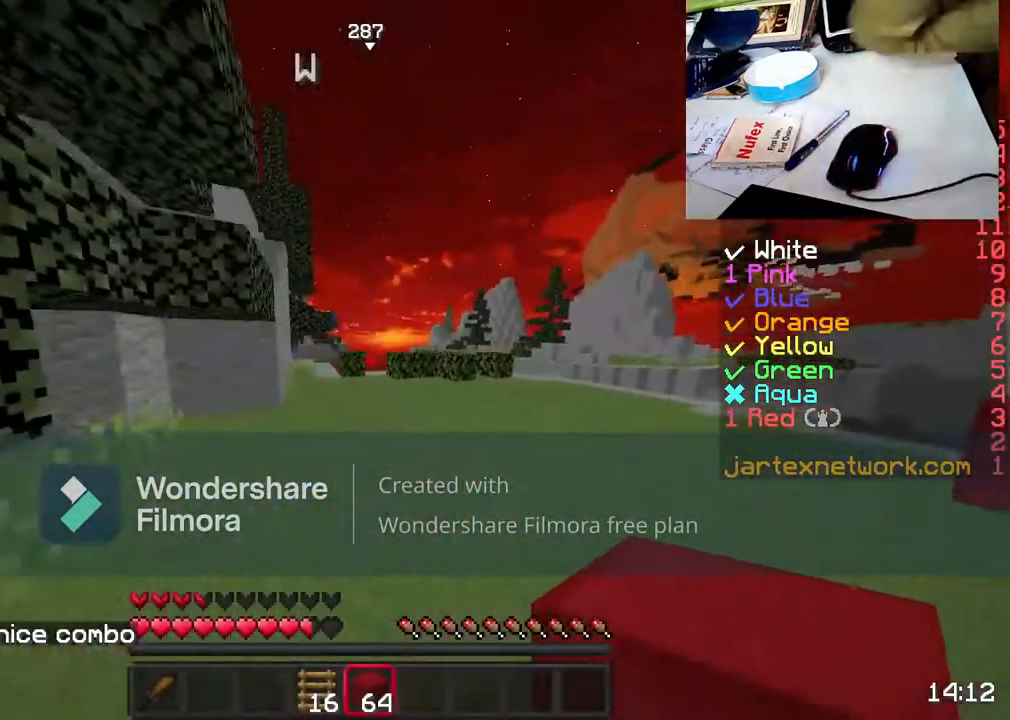
{"keys": ["w"], "mouse": [], "events": [[17, "d", "up"]]}
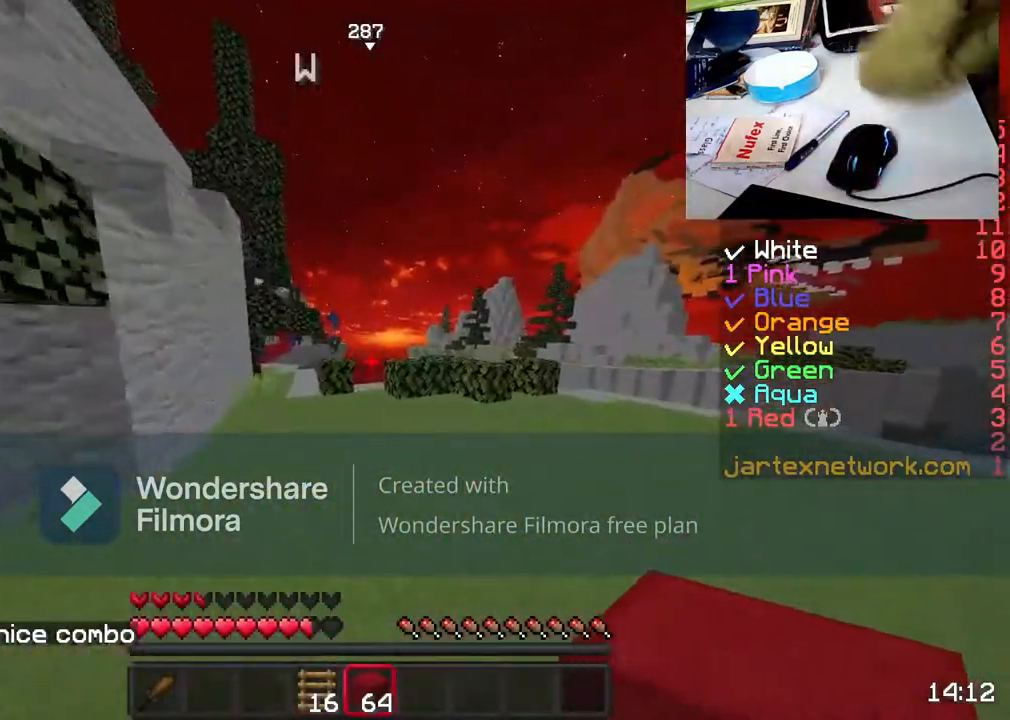
{"keys": ["w"], "mouse": [], "events": [[33, "a", "down"], [383, "a", "up"]]}
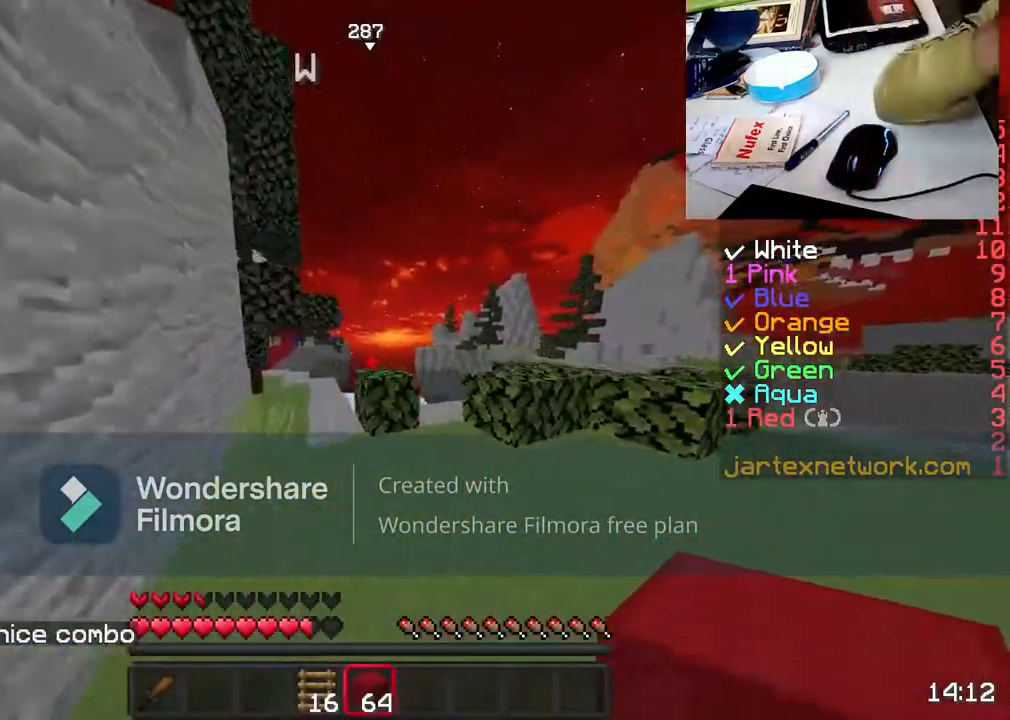
{"keys": ["w"], "mouse": [], "events": []}
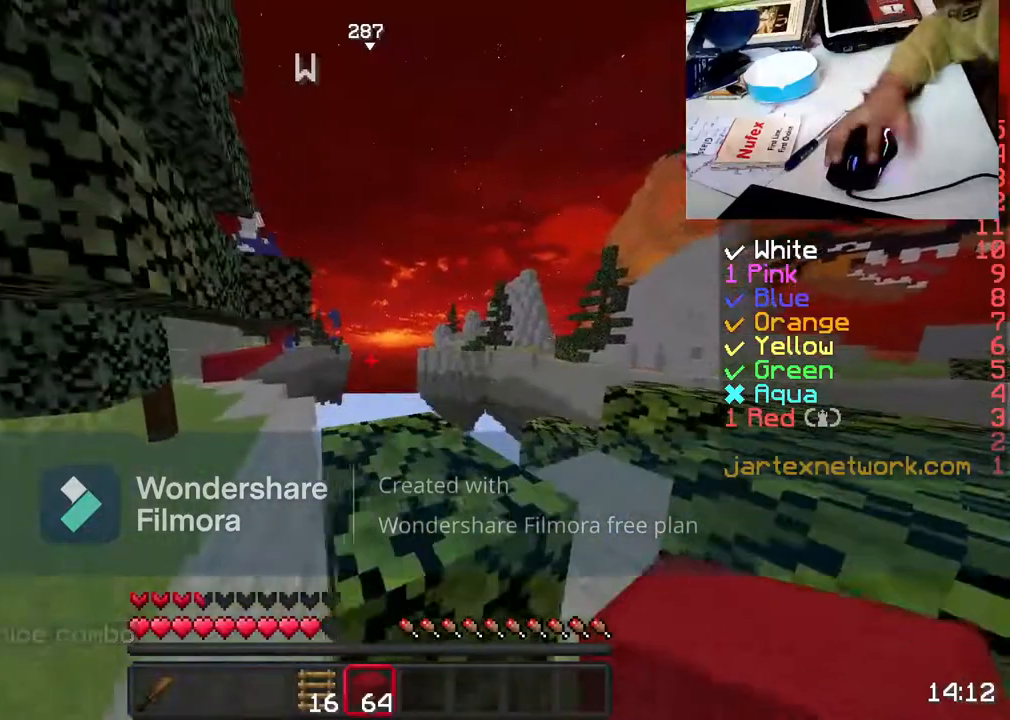
{"keys": ["w"], "mouse": [], "events": [[17, "a", "down"], [267, "mouse_left", "down"], [467, "a", "up"], [467, "mouse_left", "up"]]}
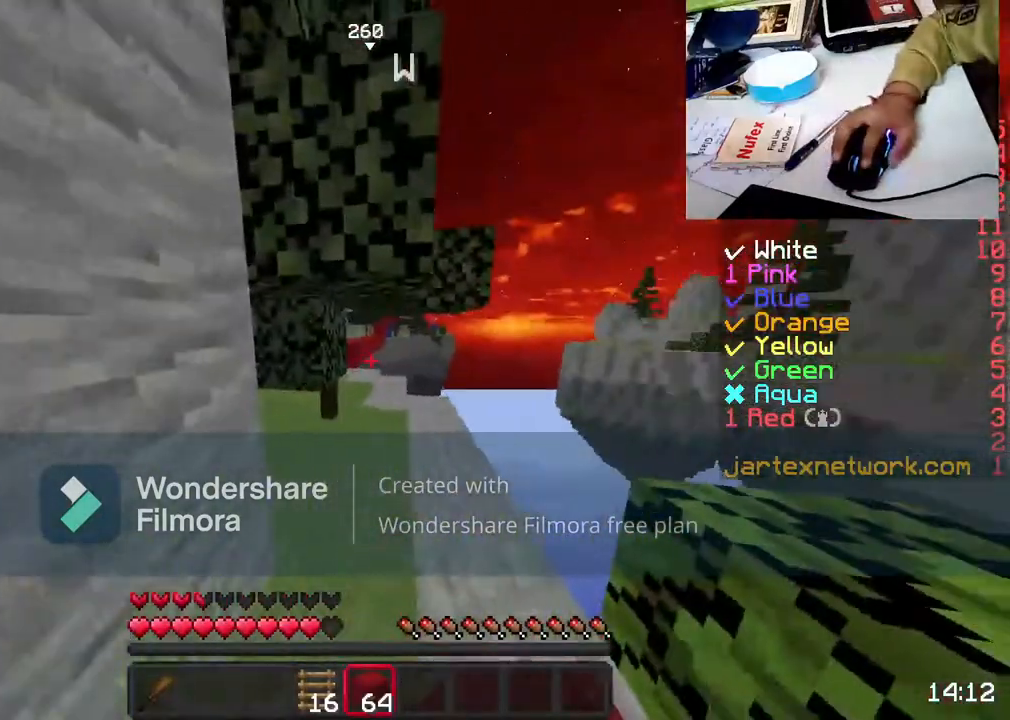
{"keys": ["w"], "mouse": [], "events": [[183, "mouse_left", "down"], [383, "mouse_left", "up"]]}
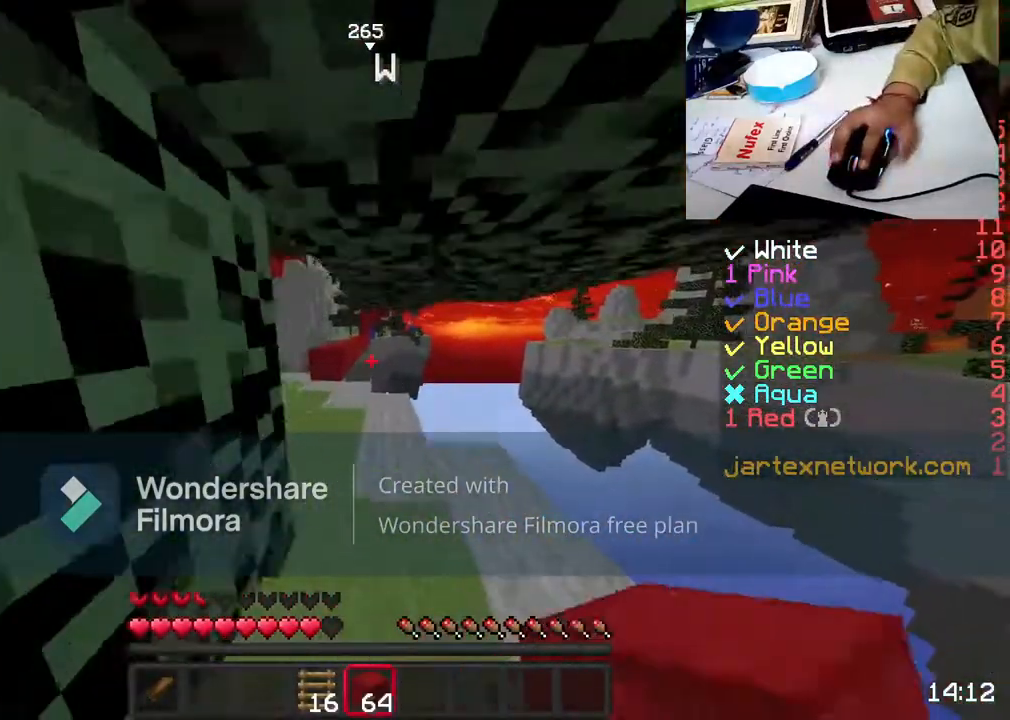
{"keys": ["a", "w"], "mouse": ["left"], "events": [[83, "mouse_left", "down"], [267, "mouse_left", "up"], [383, "a", "down"], [433, "mouse_left", "down"]]}
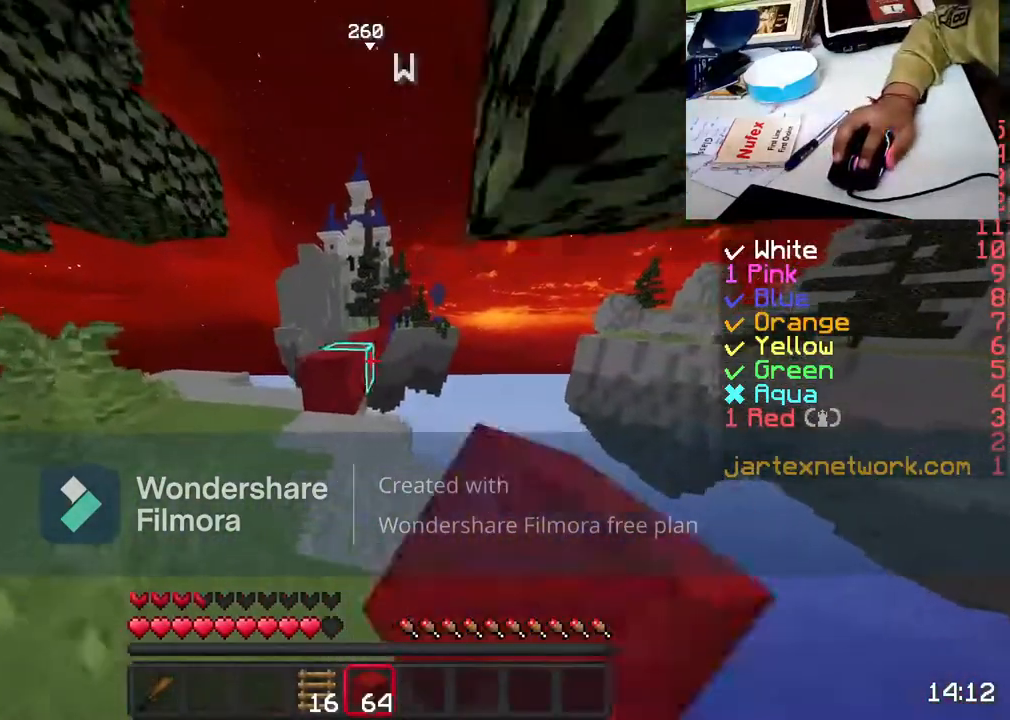
{"keys": ["w"], "mouse": [], "events": [[33, "mouse_left", "up"], [183, "a", "up"], [283, "space", "down"], [367, "space", "up"]]}
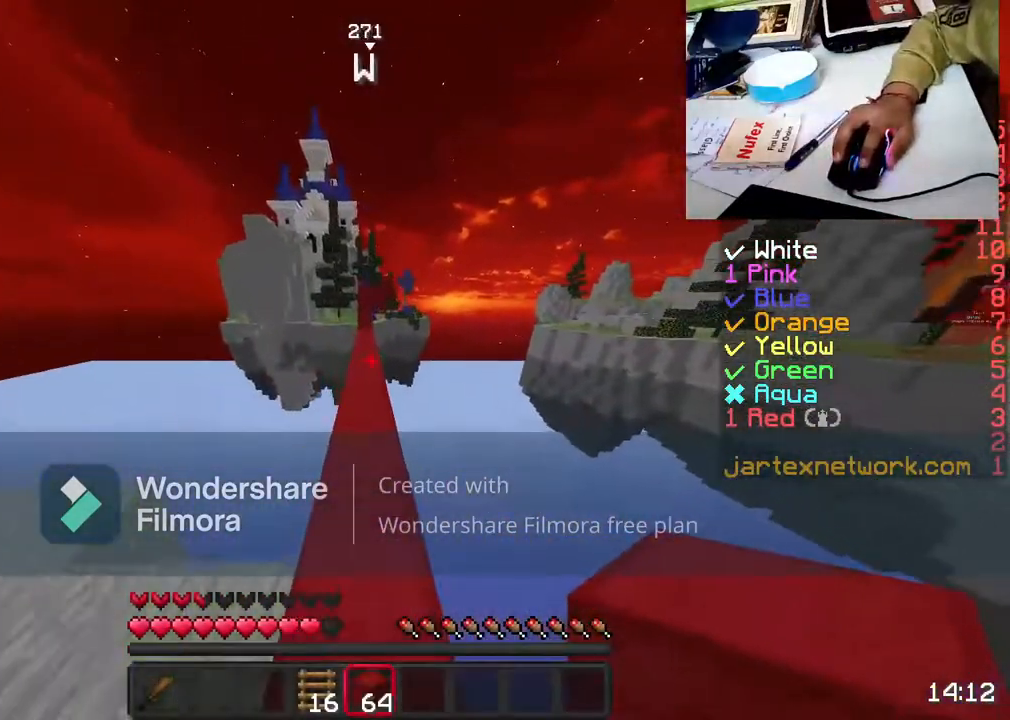
{"keys": ["w"], "mouse": [], "events": [[33, "mouse_left", "down"], [183, "mouse_left", "up"], [233, "space", "down"], [333, "mouse_left", "down"], [433, "mouse_left", "up"], [433, "space", "up"]]}
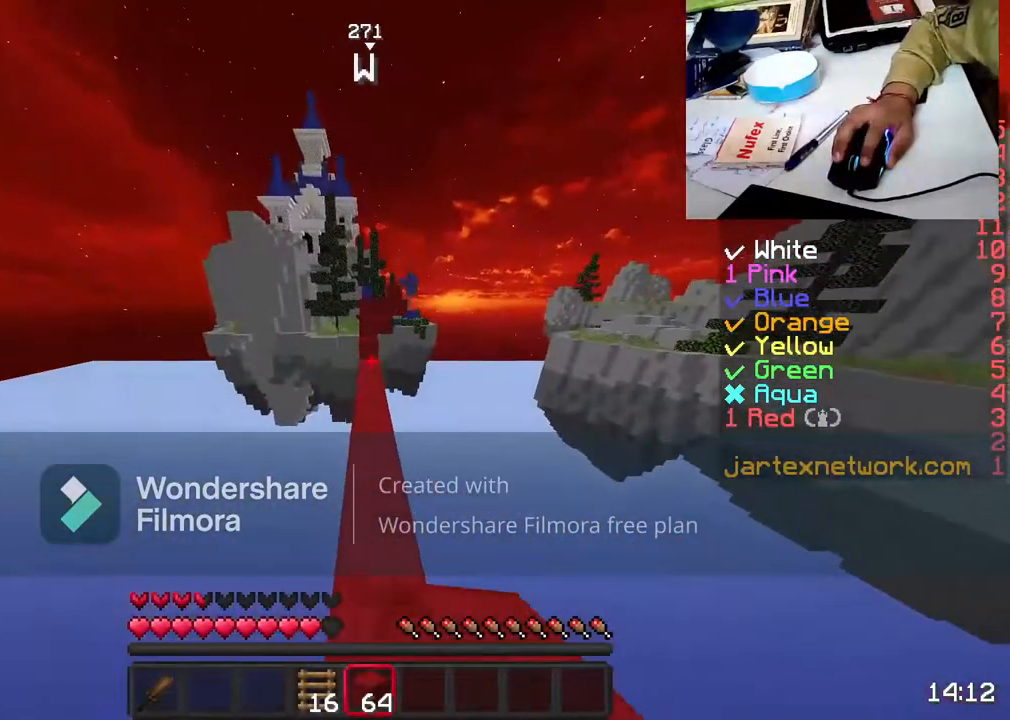
{"keys": ["space", "w"], "mouse": [], "events": [[83, "mouse_left", "down"], [183, "mouse_left", "up"], [233, "space", "down"], [433, "mouse_left", "down"], [483, "mouse_left", "up"]]}
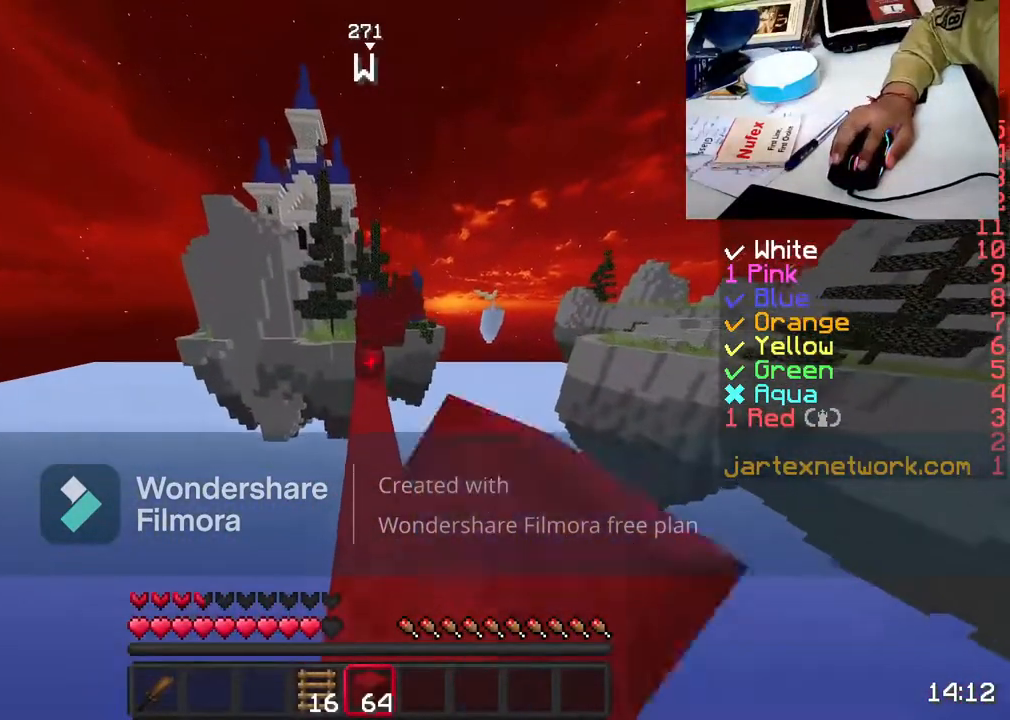
{"keys": ["space", "w"], "mouse": ["left"], "events": [[17, "space", "up"], [133, "mouse_left", "down"], [233, "mouse_left", "up"], [433, "mouse_left", "down"], [483, "space", "down"]]}
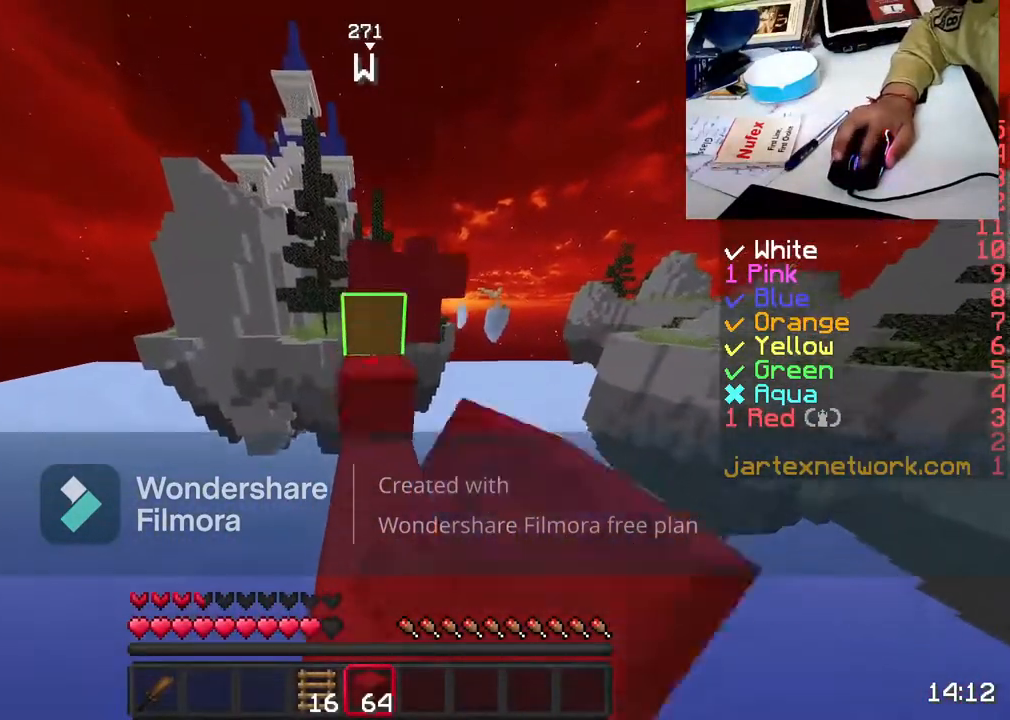
{"keys": ["space", "w"], "mouse": ["left"], "events": [[33, "mouse_left", "up"], [233, "mouse_left", "down"], [333, "mouse_left", "up"], [433, "mouse_left", "down"]]}
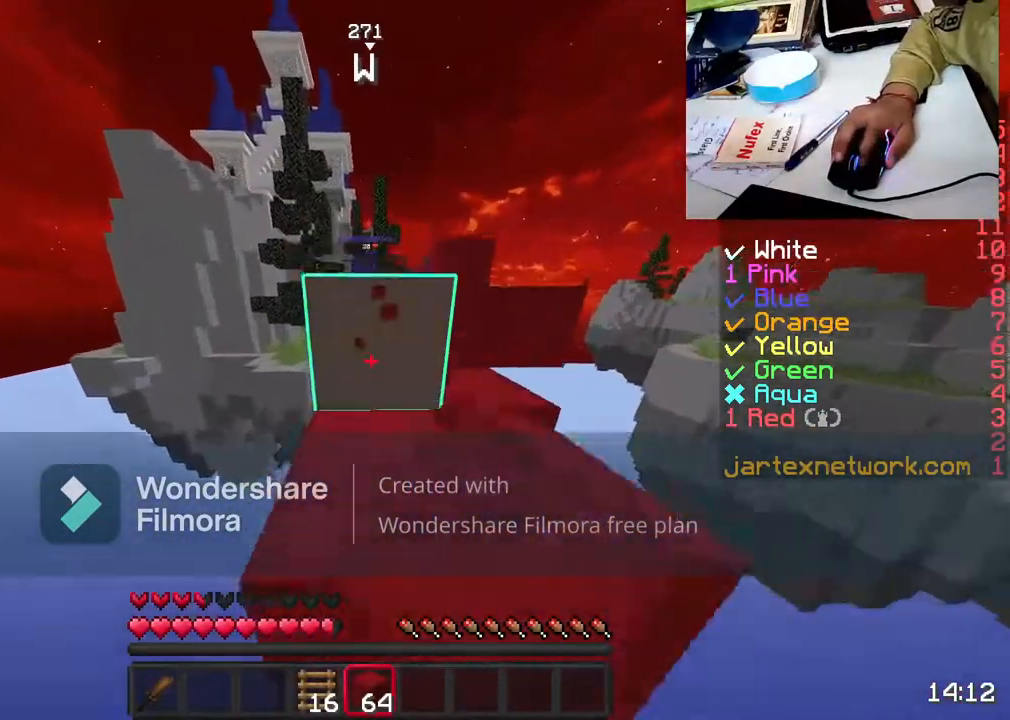
{"keys": ["space", "w"], "mouse": [], "events": [[83, "mouse_left", "up"], [183, "mouse_left", "down"], [283, "mouse_left", "up"], [433, "mouse_left", "down"], [483, "mouse_left", "up"]]}
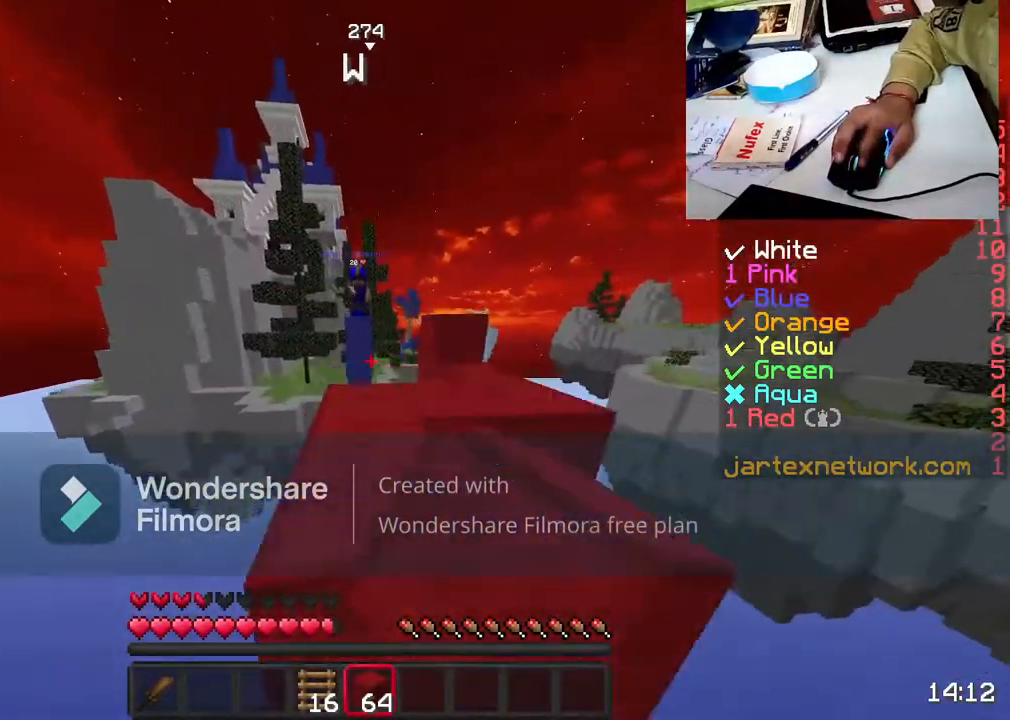
{"keys": ["w"], "mouse": ["left"], "events": [[150, "mouse_left", "down"], [150, "space", "up"], [233, "mouse_left", "up"], [433, "mouse_left", "down"]]}
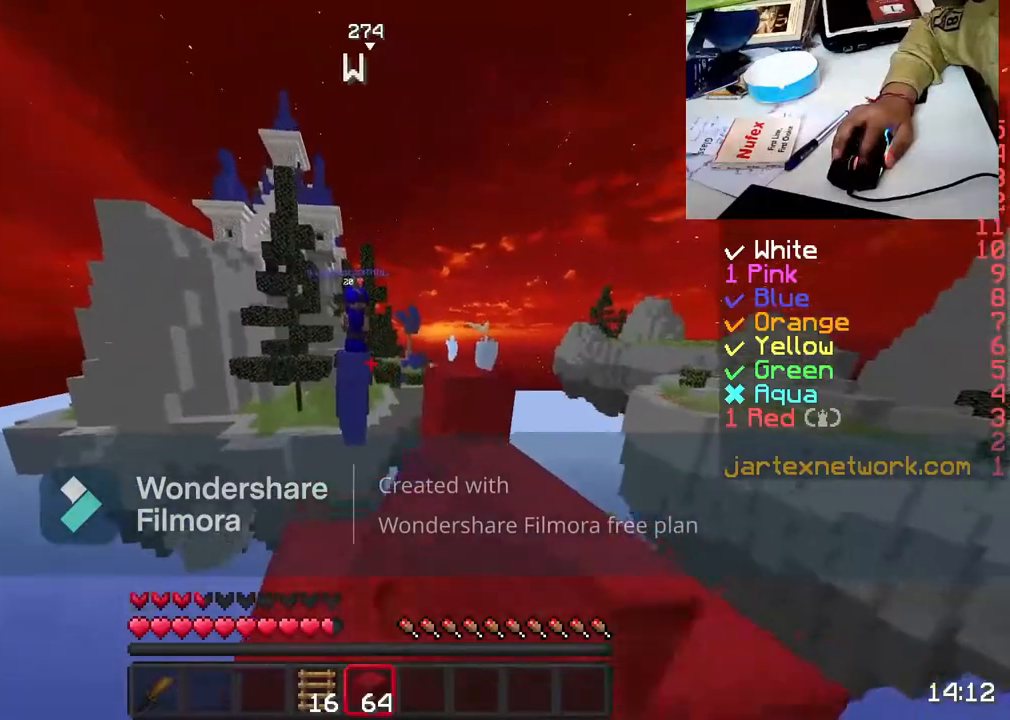
{"keys": [], "mouse": ["left"], "events": [[33, "mouse_left", "up"], [33, "w", "up"], [183, "mouse_left", "down"], [283, "mouse_left", "up"], [433, "mouse_left", "down"]]}
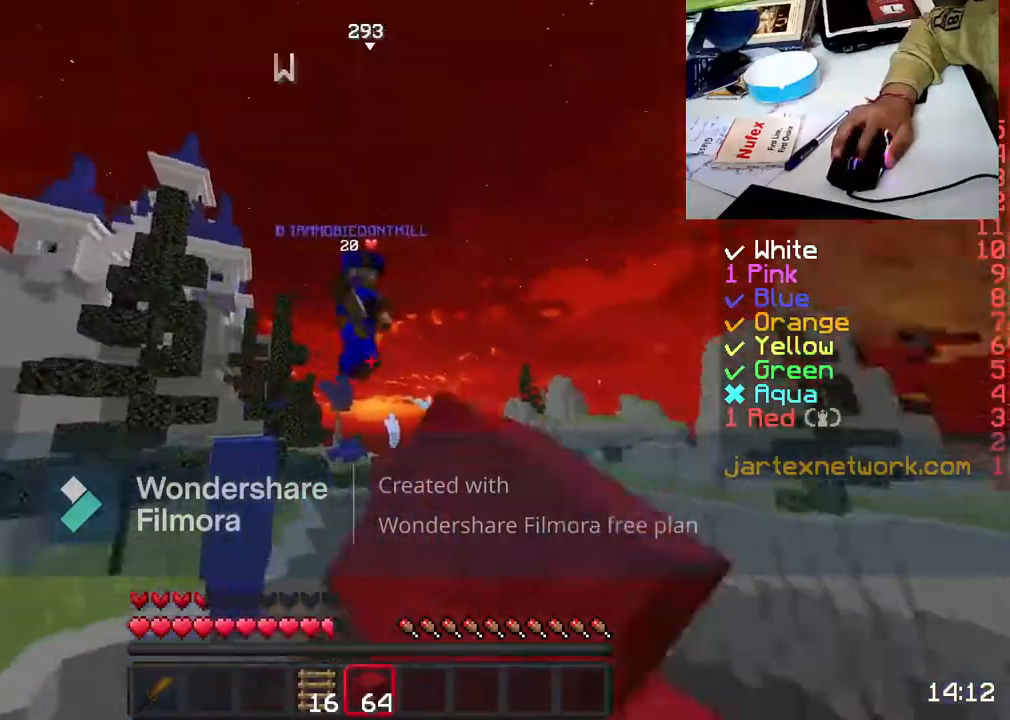
{"keys": [], "mouse": [], "events": [[33, "mouse_left", "up"], [100, "mouse_right", "down"], [233, "mouse_right", "up"], [333, "mouse_right", "down"], [433, "mouse_right", "up"]]}
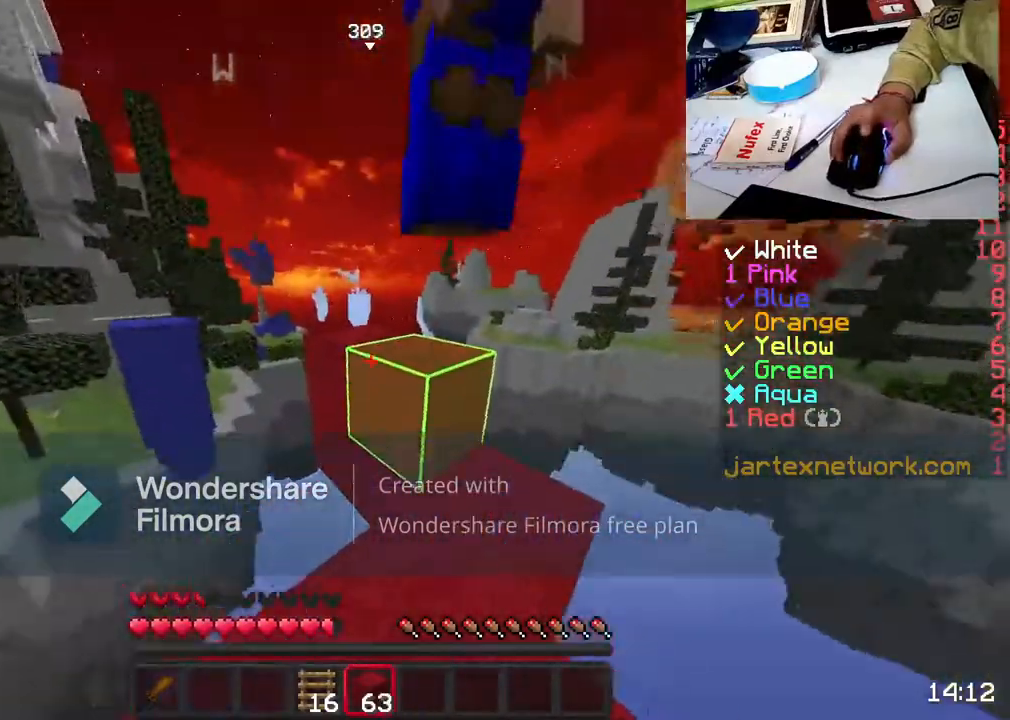
{"keys": ["d", "w"], "mouse": ["left"], "events": [[50, "mouse_left", "down"], [50, "w", "down"], [133, "mouse_left", "up"], [250, "d", "down"], [283, "mouse_left", "down"], [350, "mouse_left", "up"], [450, "mouse_left", "down"]]}
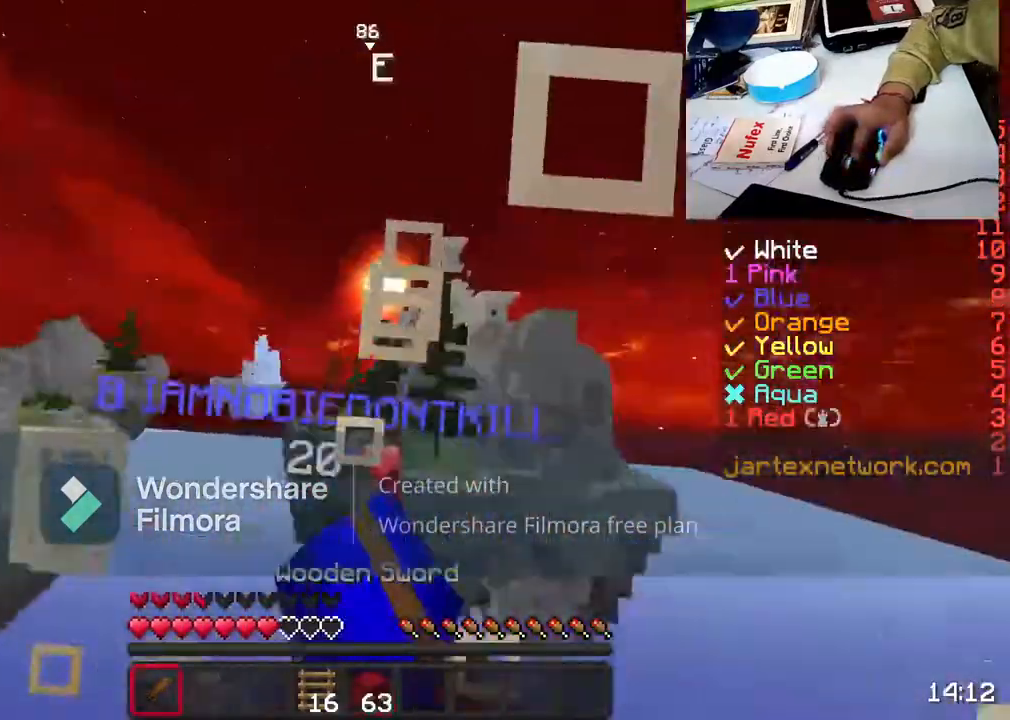
{"keys": ["d"], "mouse": [], "events": [[50, "mouse_left", "up"], [83, "d", "up"], [133, "mouse_left", "down"], [233, "mouse_left", "up"], [333, "mouse_left", "down"], [433, "d", "down"], [433, "mouse_left", "up"], [483, "w", "up"]]}
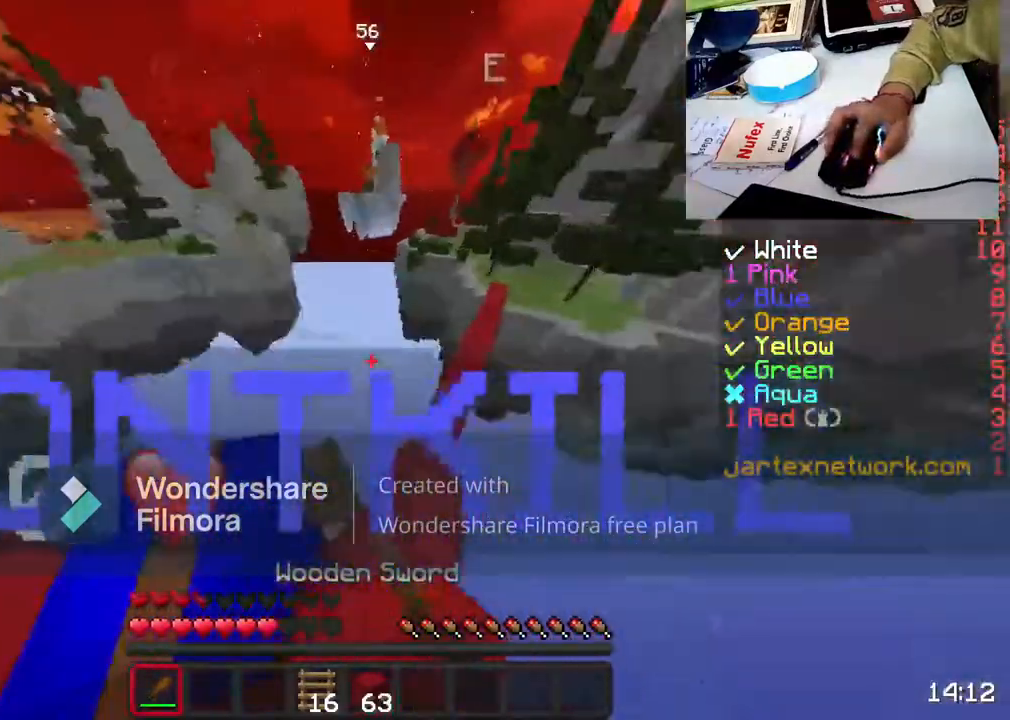
{"keys": [], "mouse": [], "events": [[33, "d", "up"], [33, "mouse_left", "down"], [100, "mouse_left", "up"], [233, "mouse_left", "down"], [283, "mouse_left", "up"], [400, "mouse_left", "down"], [483, "mouse_left", "up"]]}
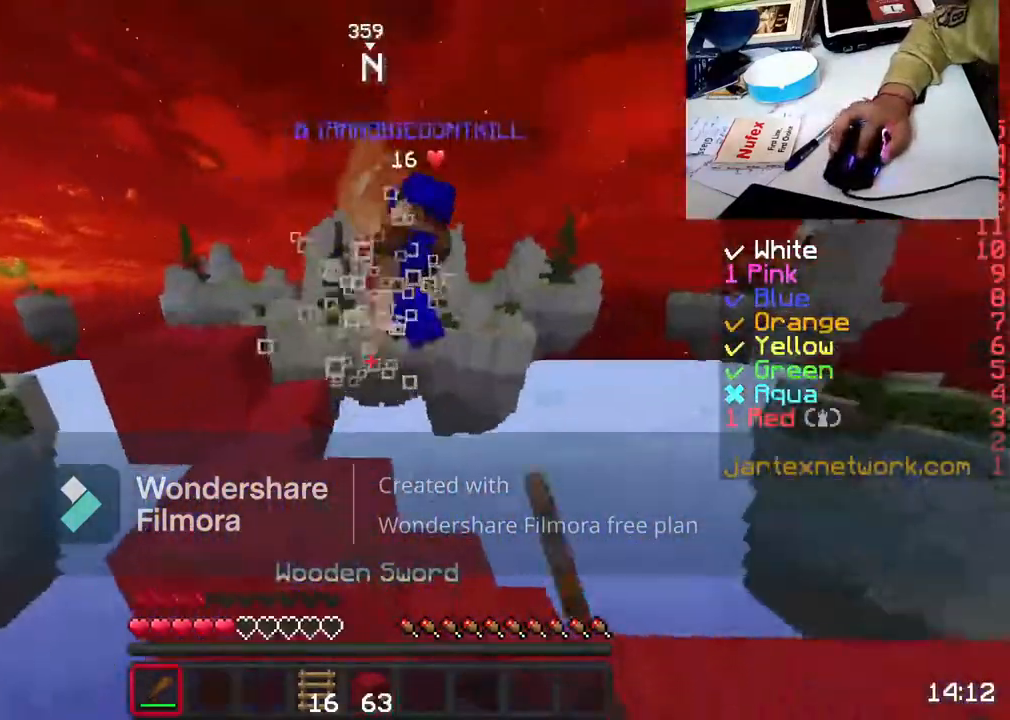
{"keys": [], "mouse": [], "events": [[83, "mouse_left", "down"], [200, "mouse_left", "up"], [200, "w", "down"], [300, "mouse_left", "down"], [300, "w", "up"], [333, "mouse_left", "up"]]}
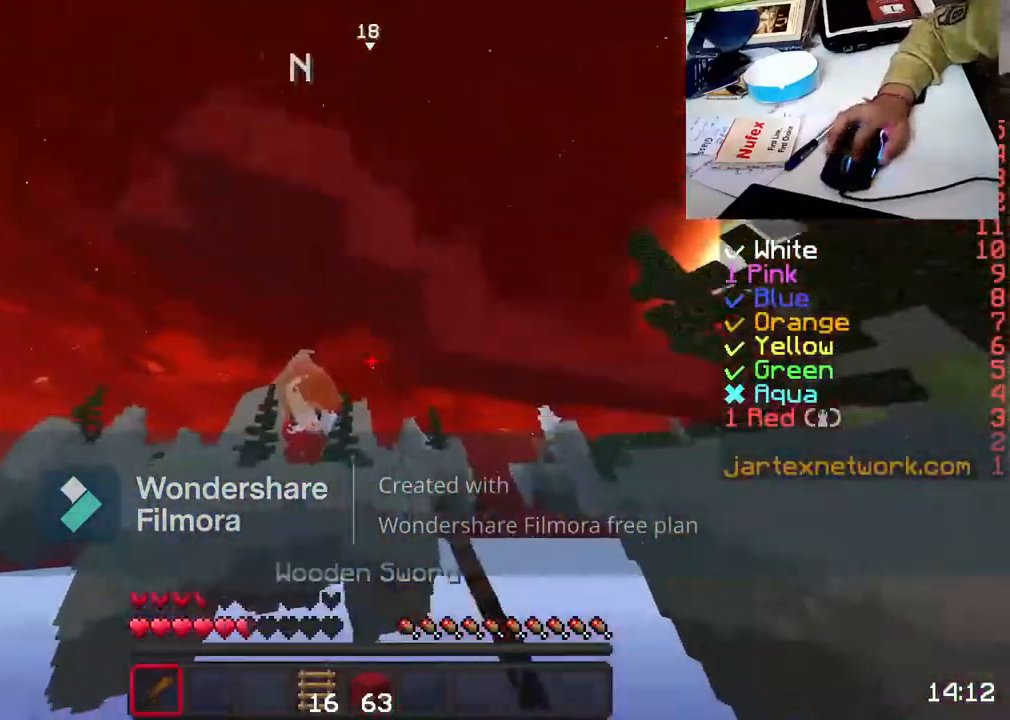
{"keys": [], "mouse": [], "events": []}
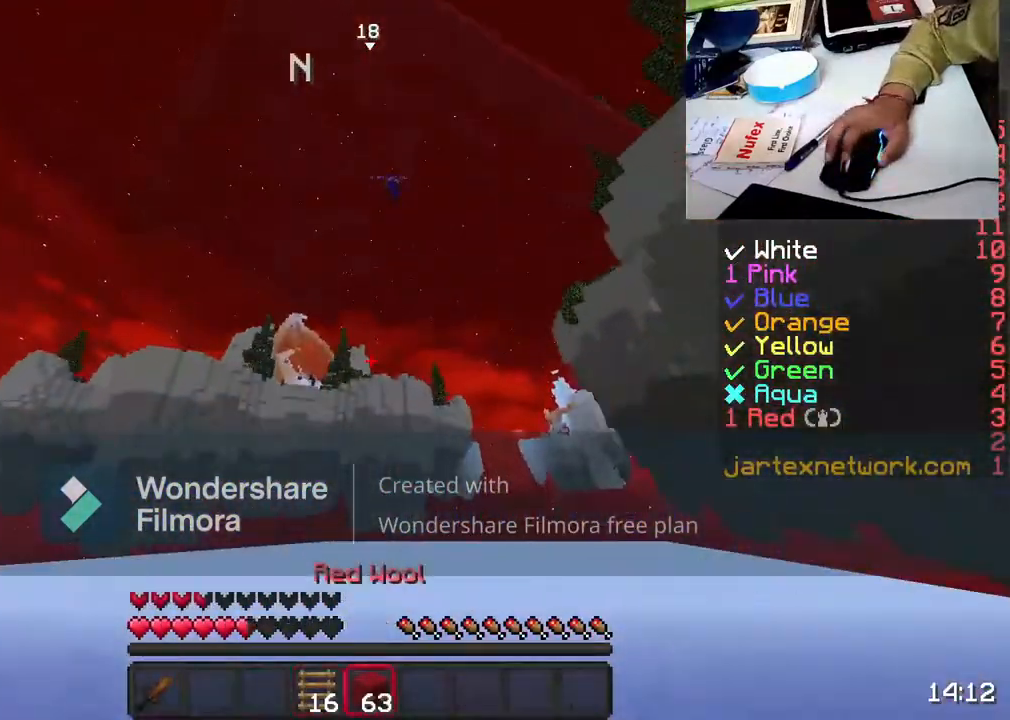
{"keys": [], "mouse": [], "events": []}
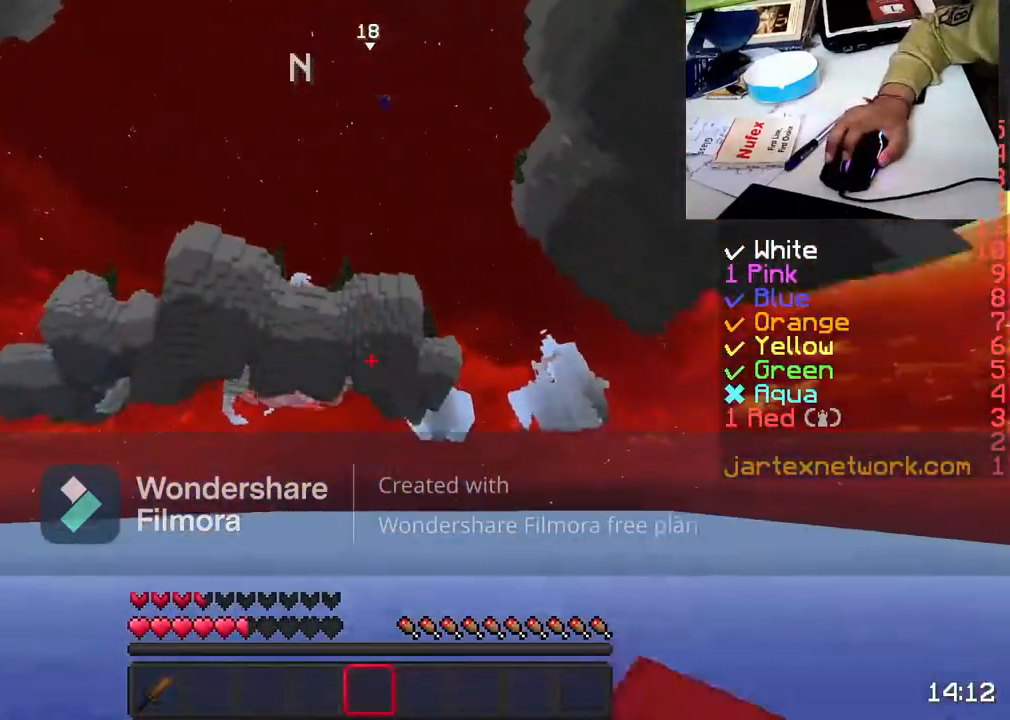
{"keys": [], "mouse": [], "events": []}